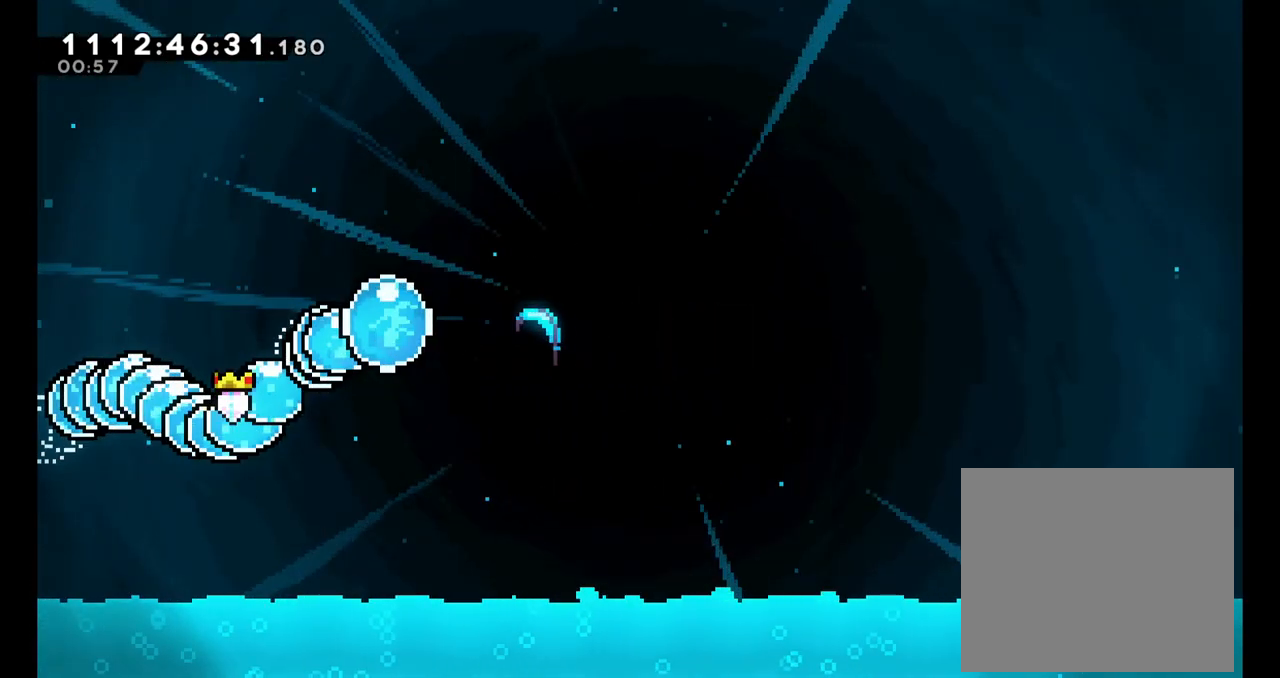
Gameplay with a controller (Nintendo layout); each line is a JSON object with the inputs held at the frame after it. "events" lists button and stick changes between this image and that frame as [ms after this image, input, new state], when the widget could be followed in between. Not read: L1 L3 R1 R3 right_stick.
{"buttons": ["L2"], "left_stick": "right", "events": [[117, "Y", "up"], [367, "L2", "down"]]}
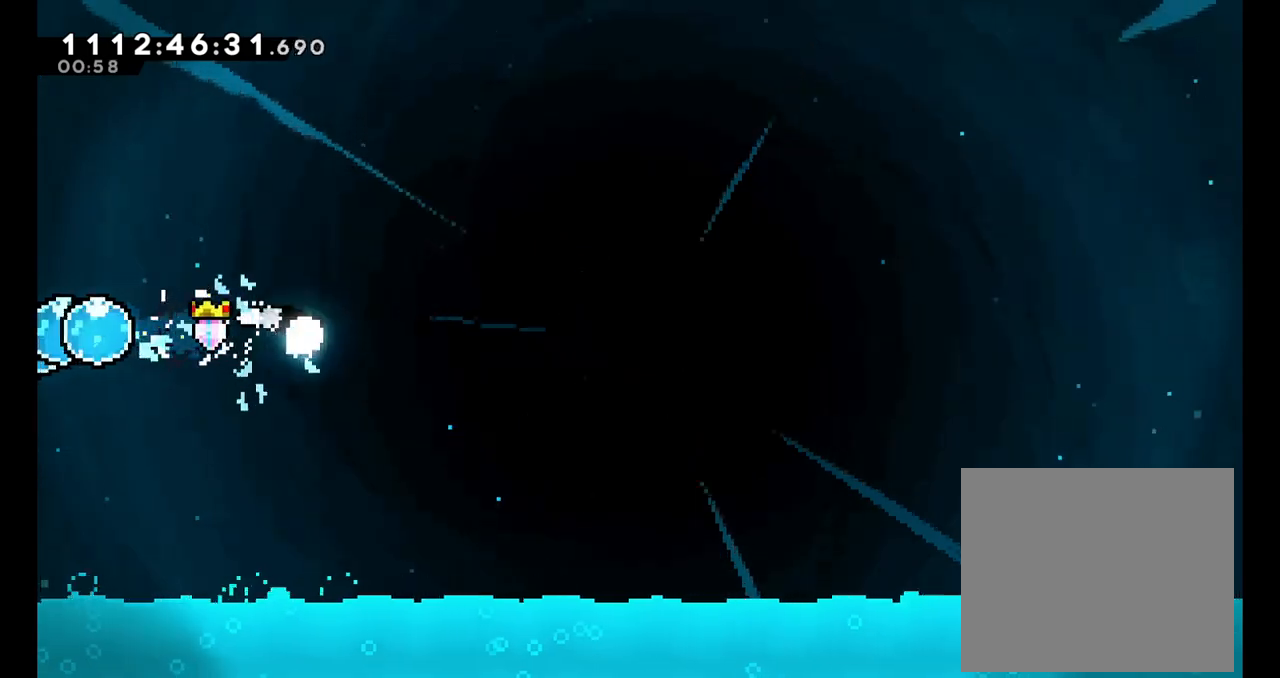
{"buttons": [], "left_stick": "up-right", "events": [[200, "L2", "up"], [500, "left_stick", "up-right"]]}
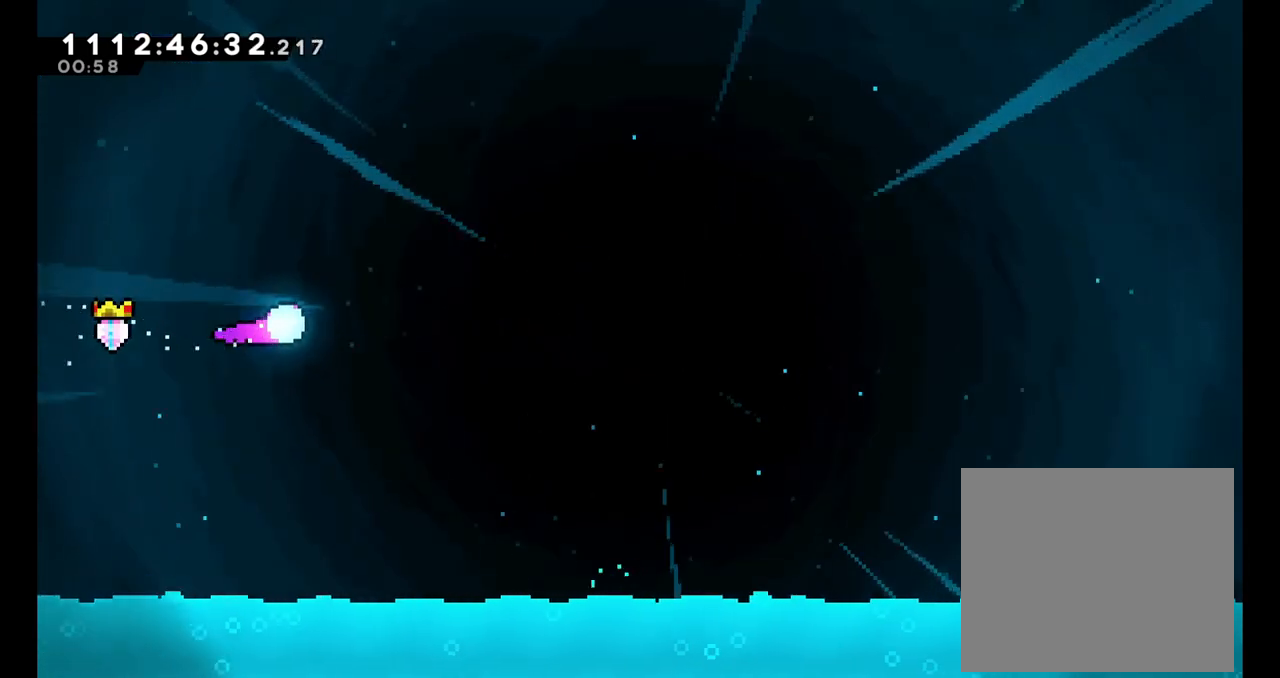
{"buttons": [], "left_stick": "up-right", "events": []}
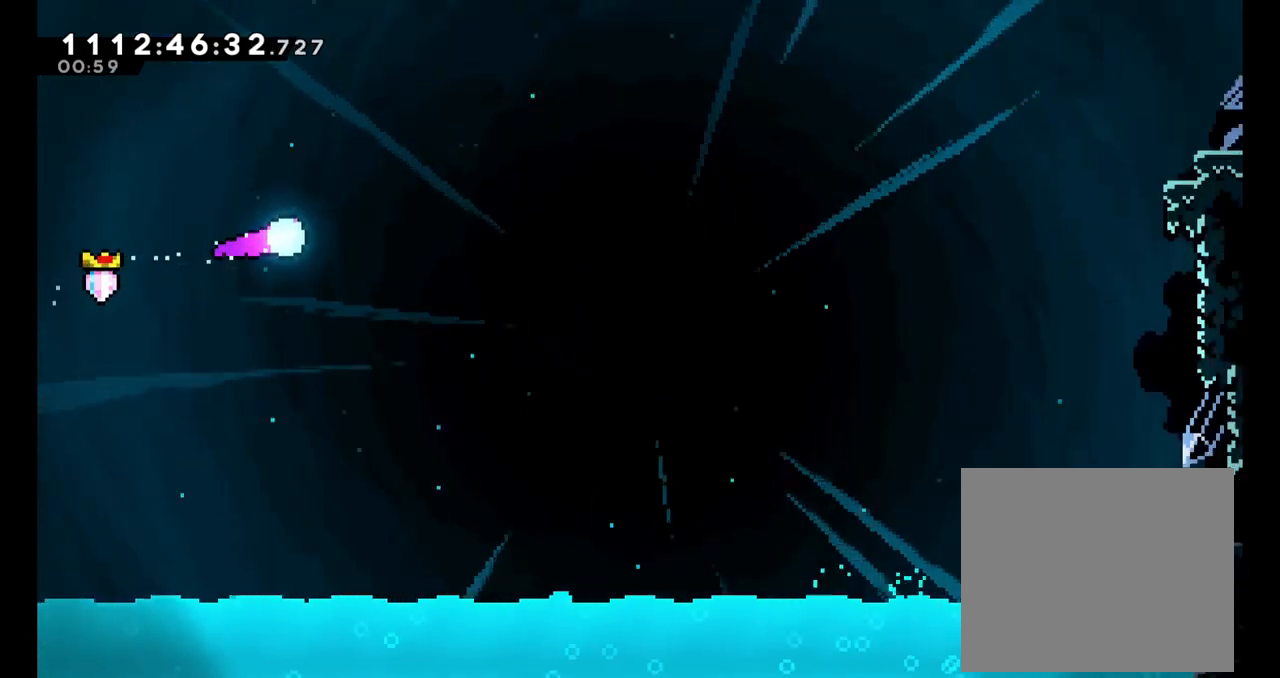
{"buttons": [], "left_stick": "right", "events": [[50, "left_stick", "right"]]}